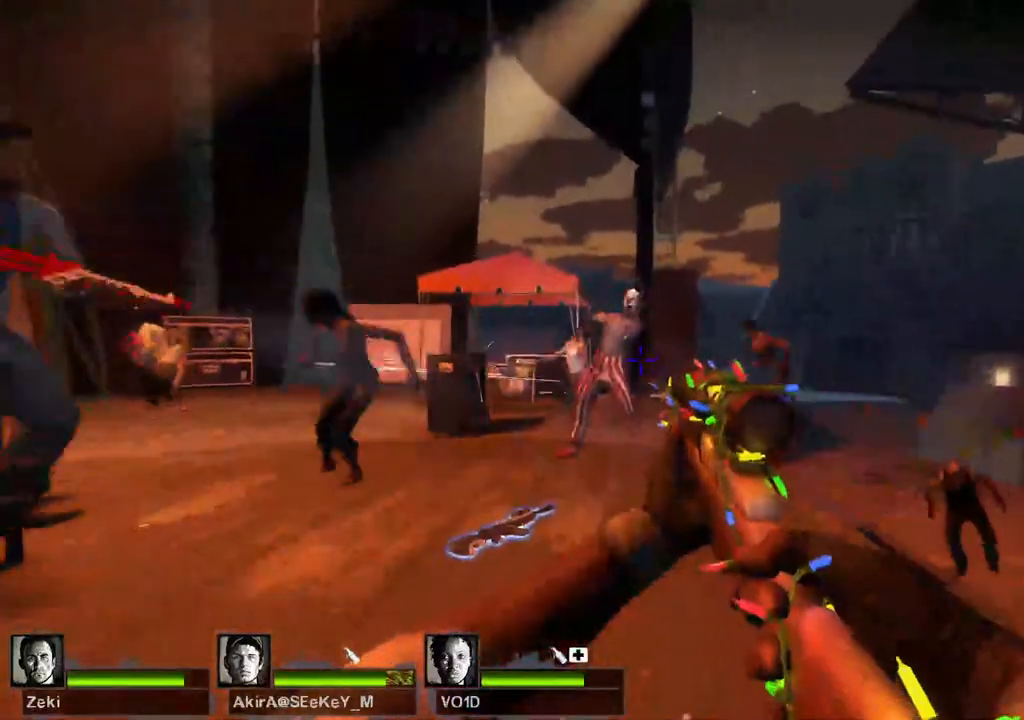
Gameplay with keyboard; each line is a JSON object with the keys held at the frame after it. "events" lists presses ("down") and releases ("up") of "a", "ctrl", "d", "e", "q", "s", "shift", "space" and "w" between this image and that frame as [ms after this image, input, new state], when the widget could be followed in between. No other keys are recorded. Mouse input is not recorded.
{"keys": ["s"], "events": [[67, "w", "up"], [167, "shift", "up"], [200, "s", "down"]]}
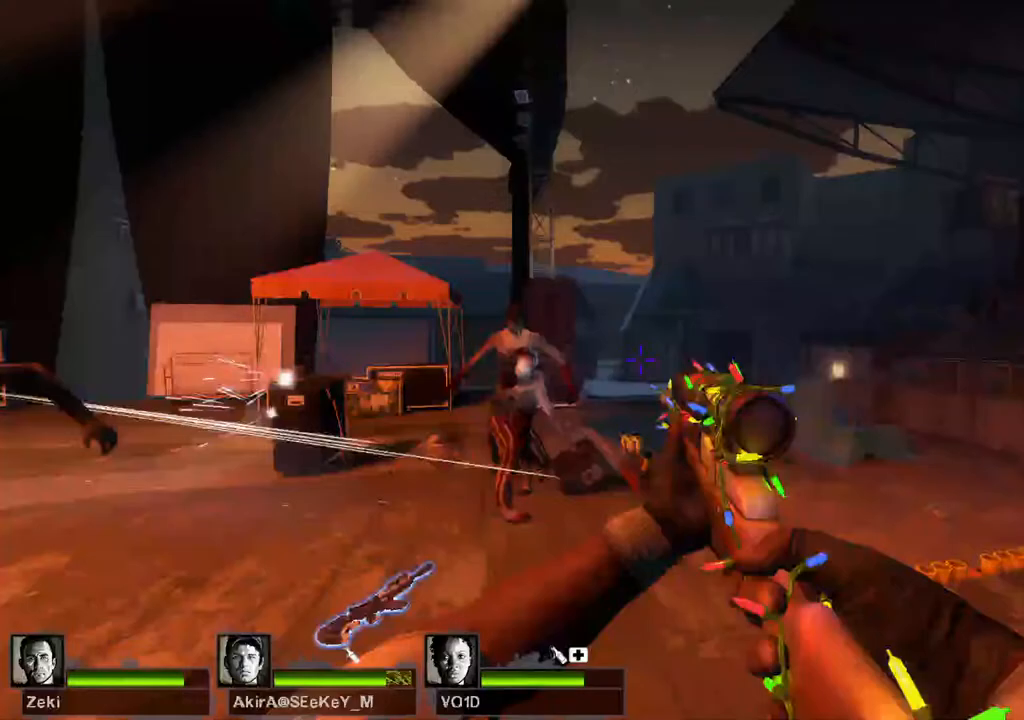
{"keys": [], "events": [[183, "s", "up"]]}
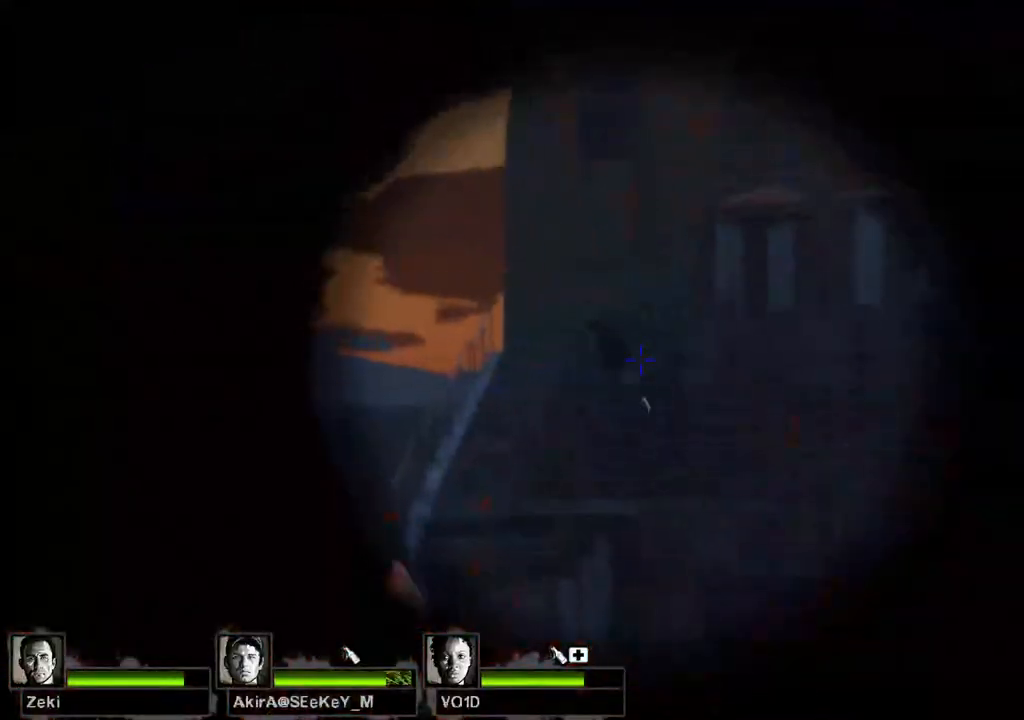
{"keys": ["s"], "events": [[83, "s", "down"]]}
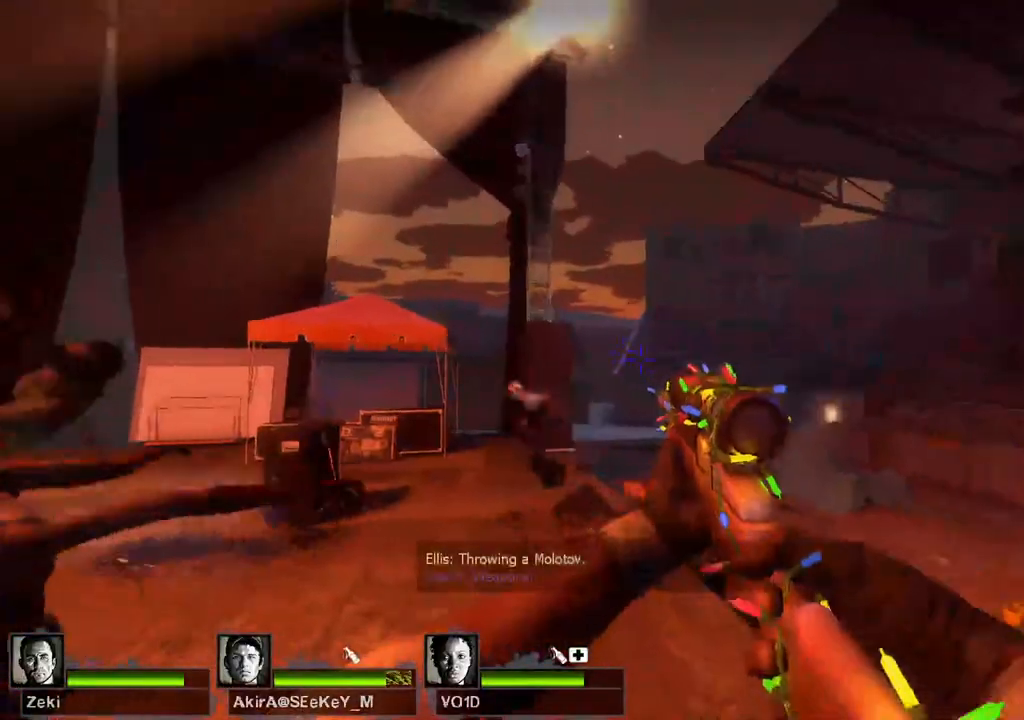
{"keys": ["d", "w"], "events": [[67, "a", "down"], [200, "a", "up"], [267, "d", "down"], [267, "s", "up"], [400, "w", "down"]]}
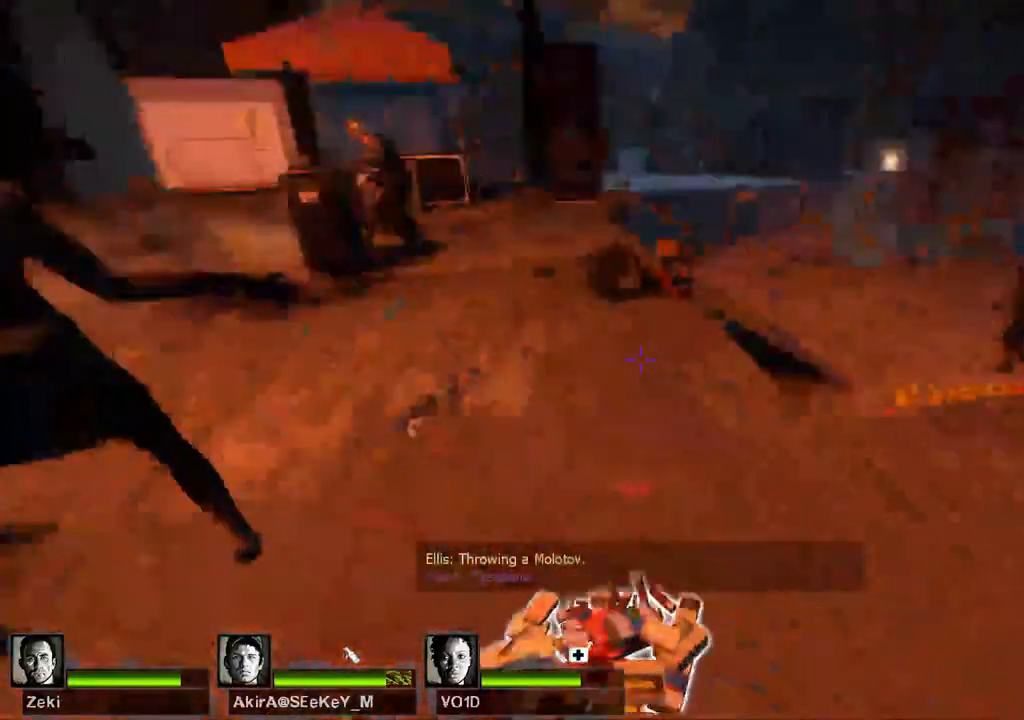
{"keys": [], "events": [[400, "d", "up"], [400, "w", "up"]]}
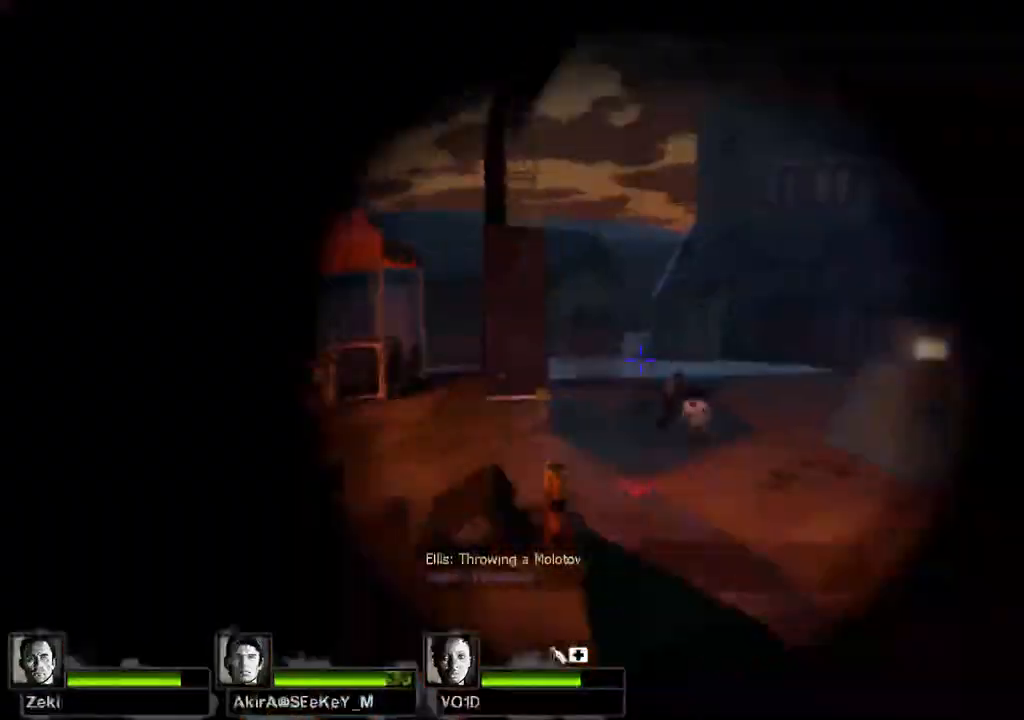
{"keys": [], "events": [[117, "s", "down"], [267, "s", "up"]]}
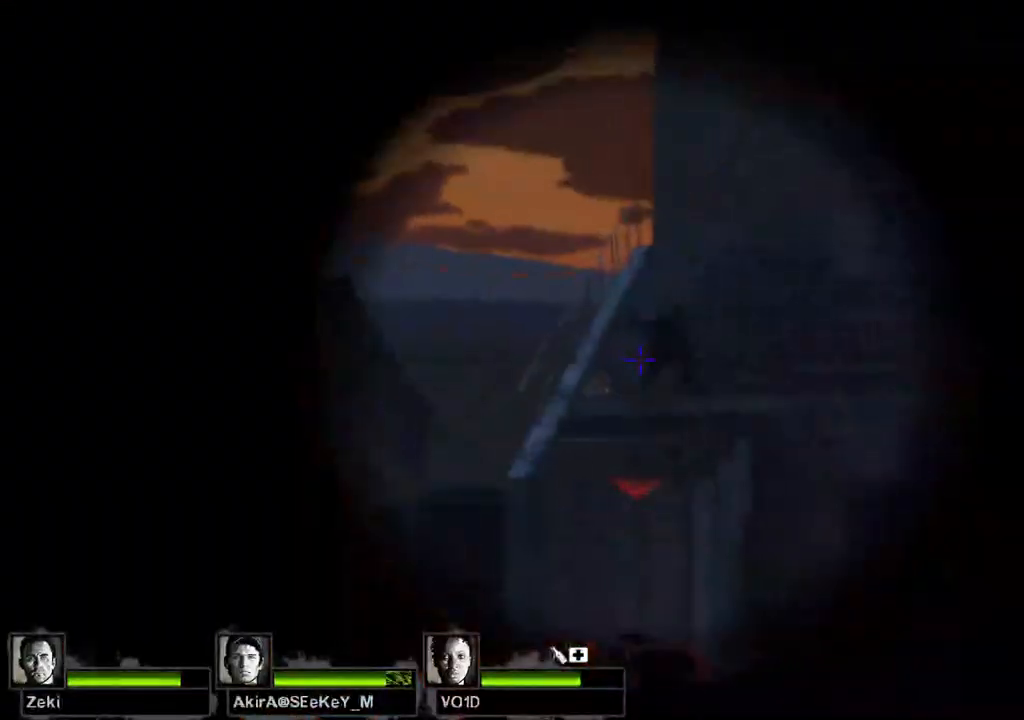
{"keys": [], "events": []}
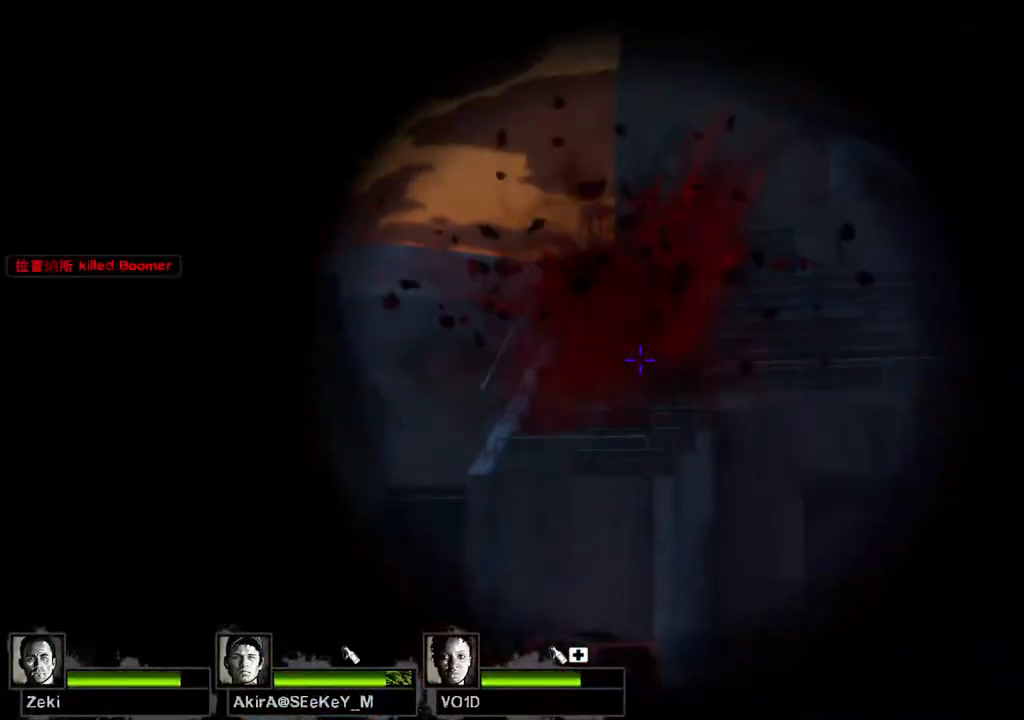
{"keys": ["d"], "events": [[67, "s", "down"], [217, "d", "down"], [433, "s", "up"]]}
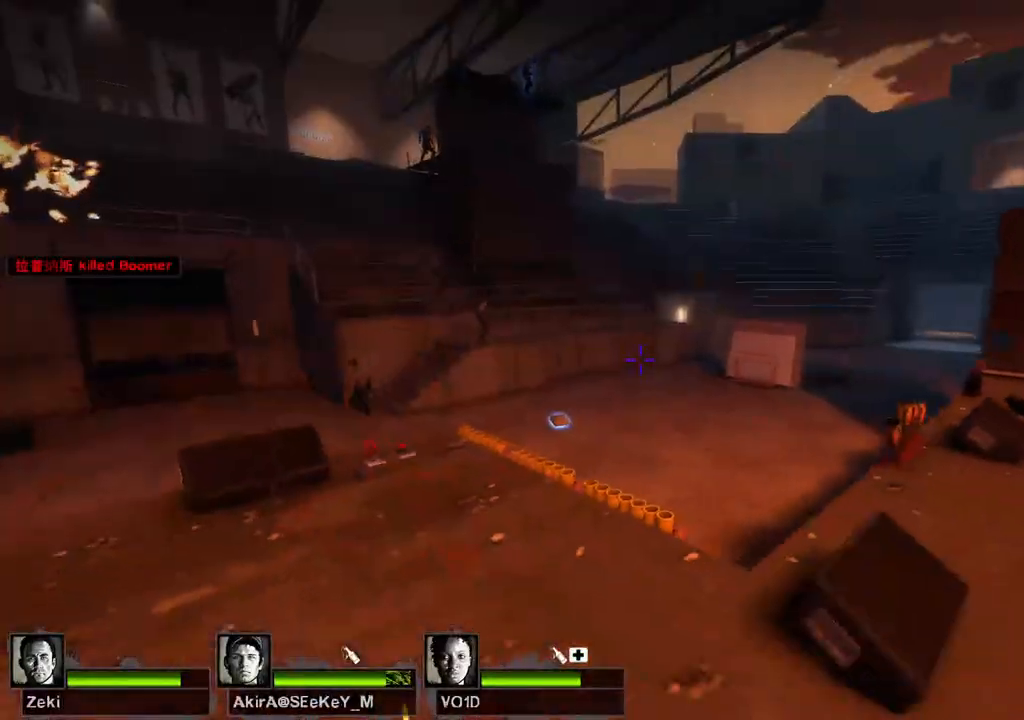
{"keys": ["a", "w"], "events": [[117, "w", "down"], [183, "d", "up"], [317, "a", "down"]]}
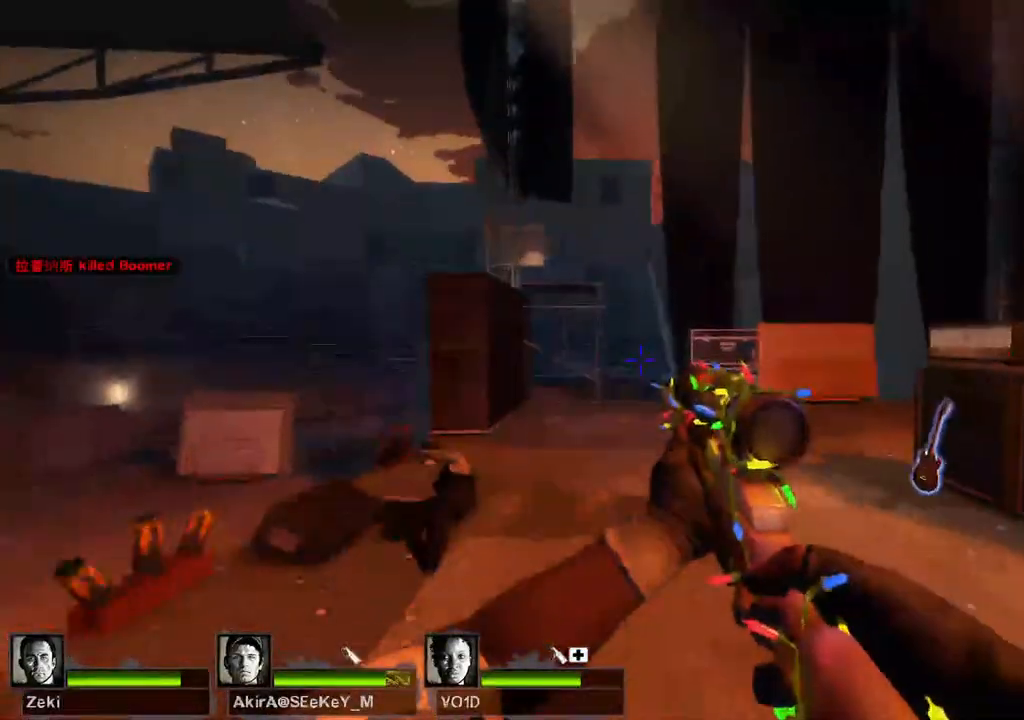
{"keys": [], "events": [[250, "a", "up"], [417, "w", "up"]]}
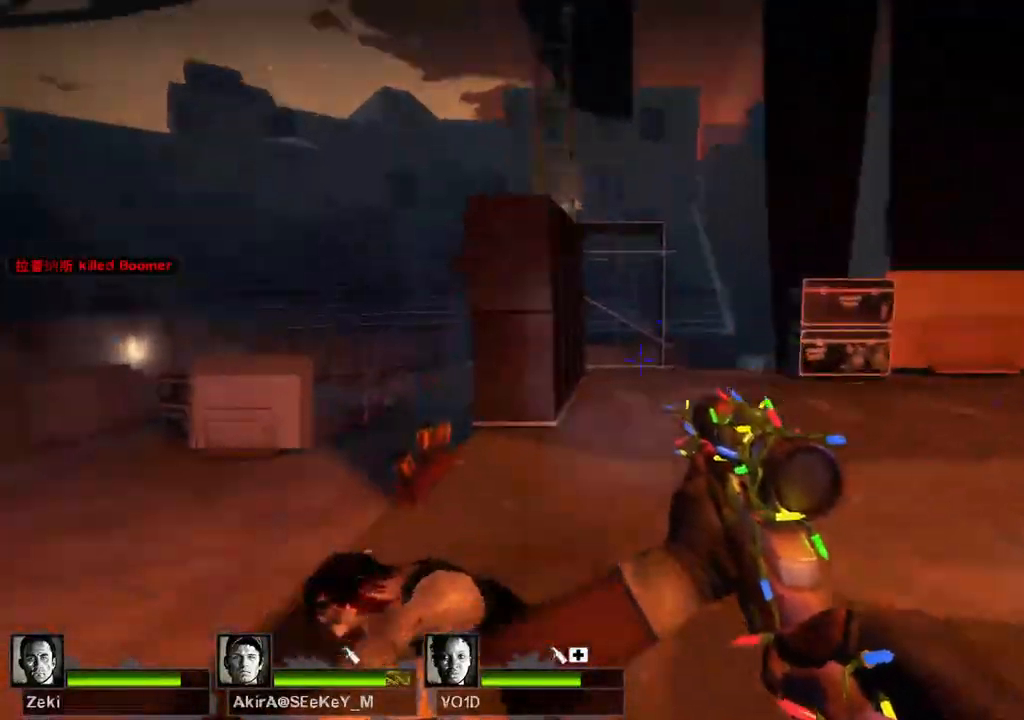
{"keys": [], "events": [[83, "s", "down"], [250, "s", "up"]]}
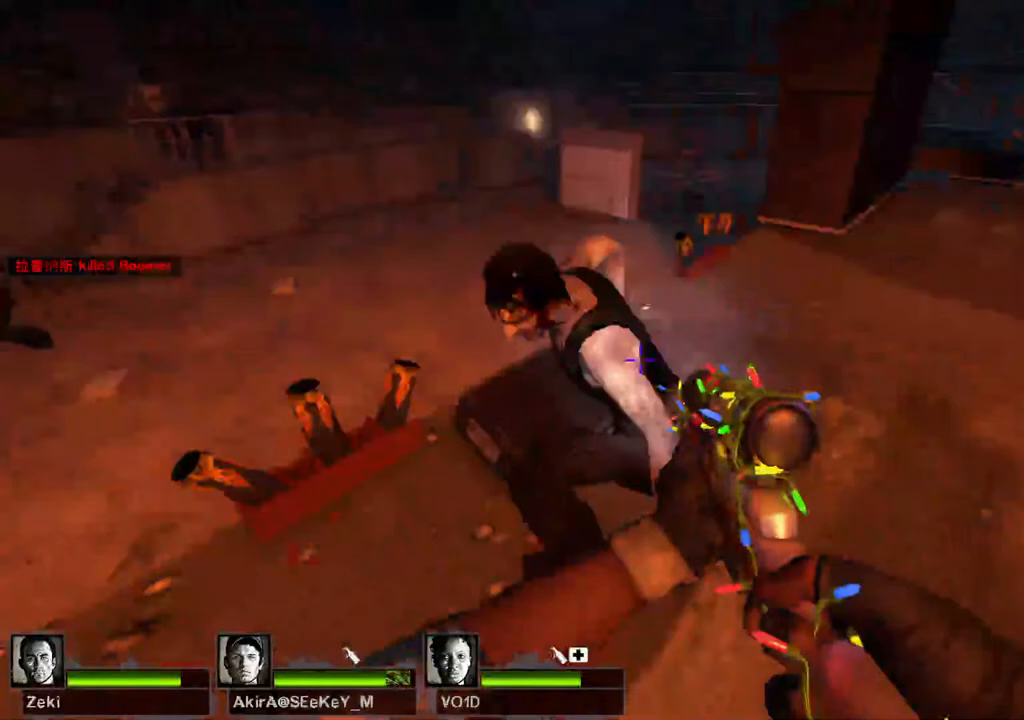
{"keys": [], "events": [[283, "s", "down"], [500, "s", "up"]]}
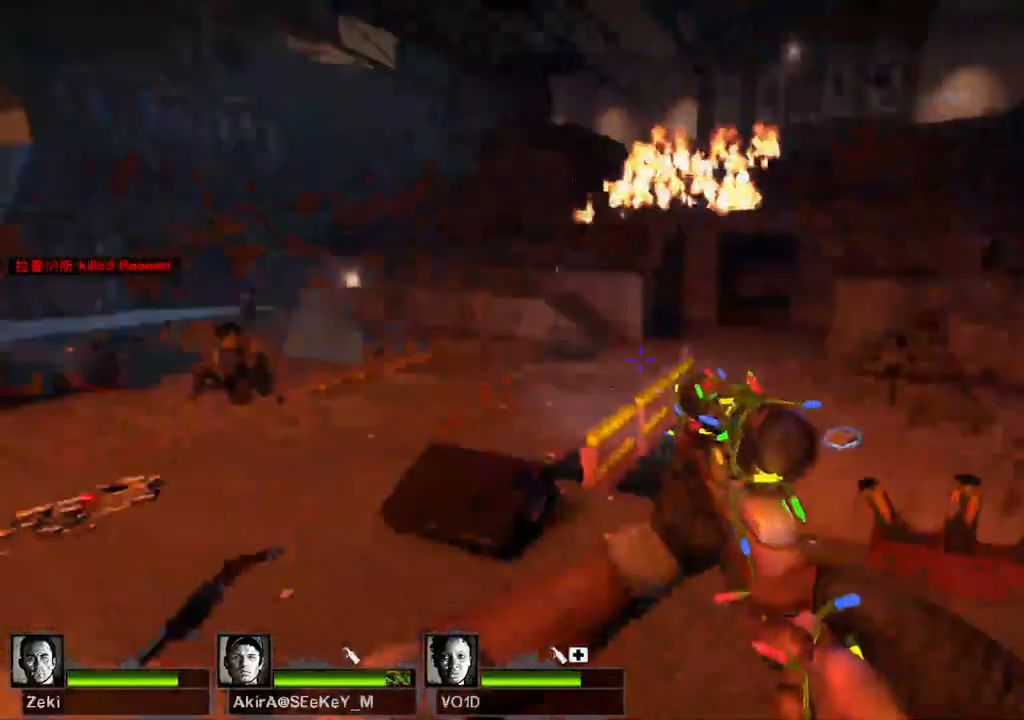
{"keys": ["w"], "events": [[167, "w", "down"]]}
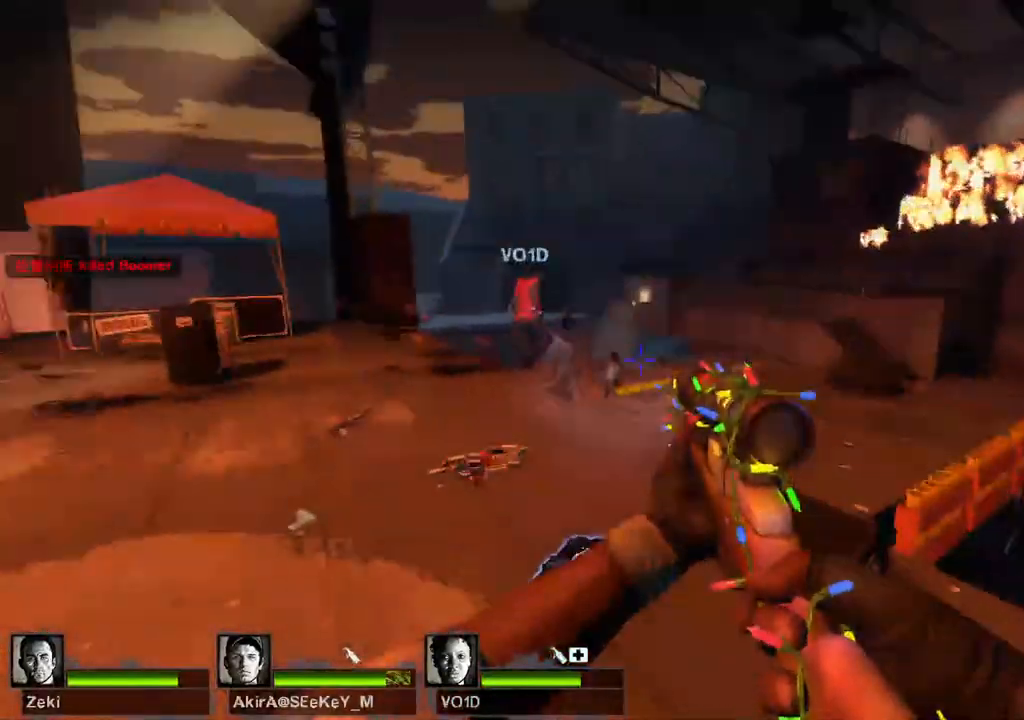
{"keys": [], "events": [[67, "w", "up"]]}
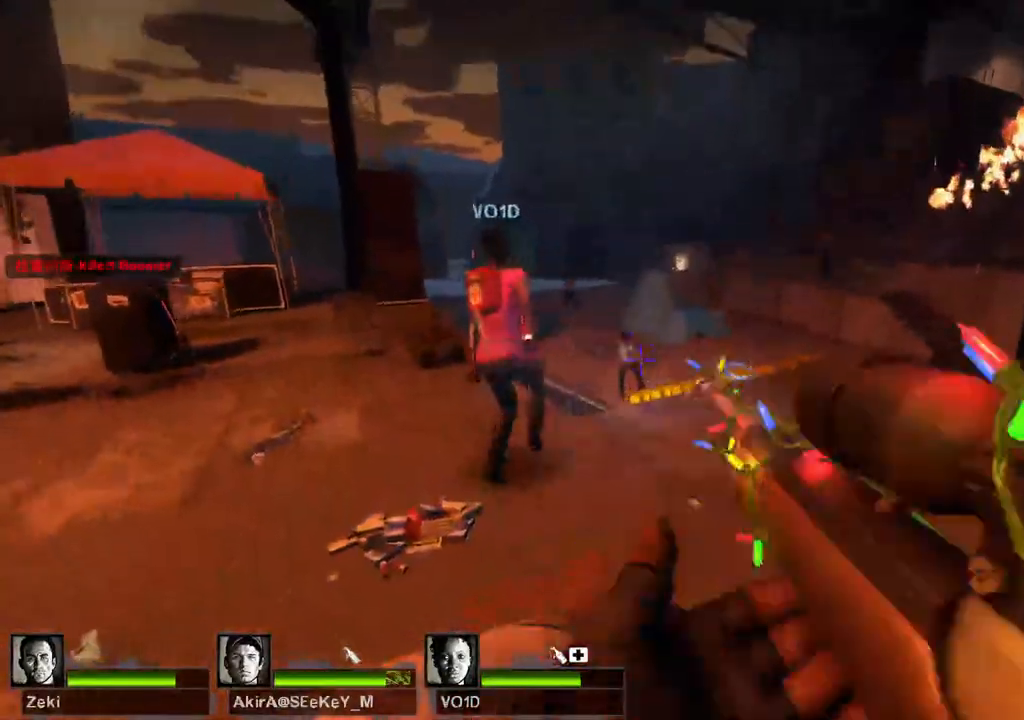
{"keys": ["a", "w"], "events": [[183, "w", "down"], [483, "a", "down"]]}
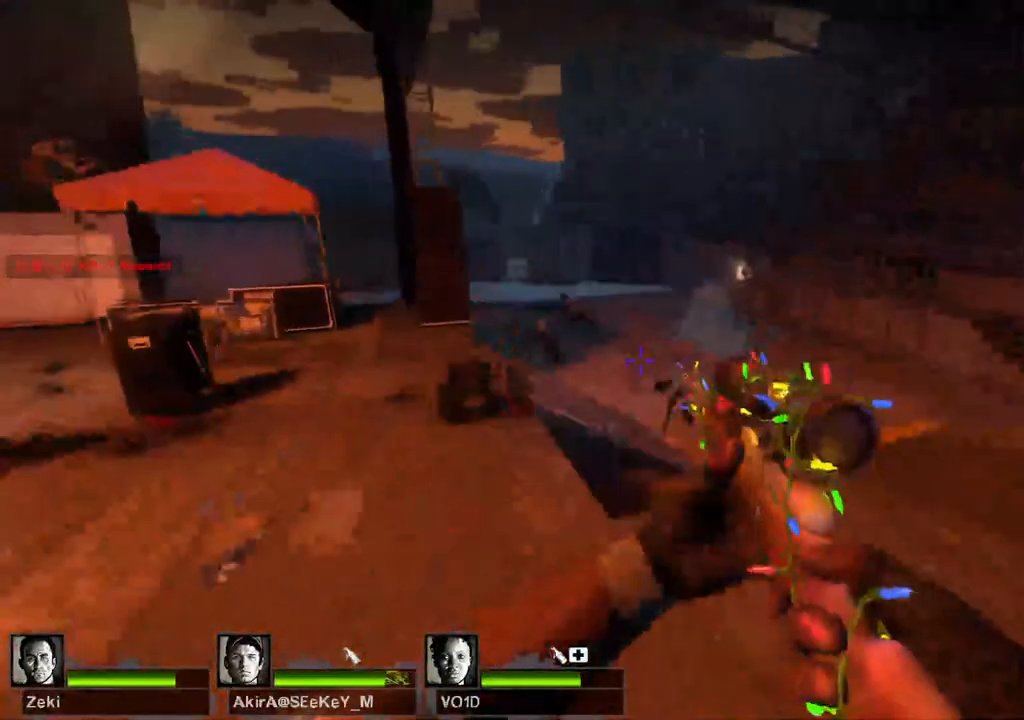
{"keys": ["d", "s"], "events": [[150, "a", "up"], [283, "w", "up"], [333, "d", "down"], [417, "s", "down"]]}
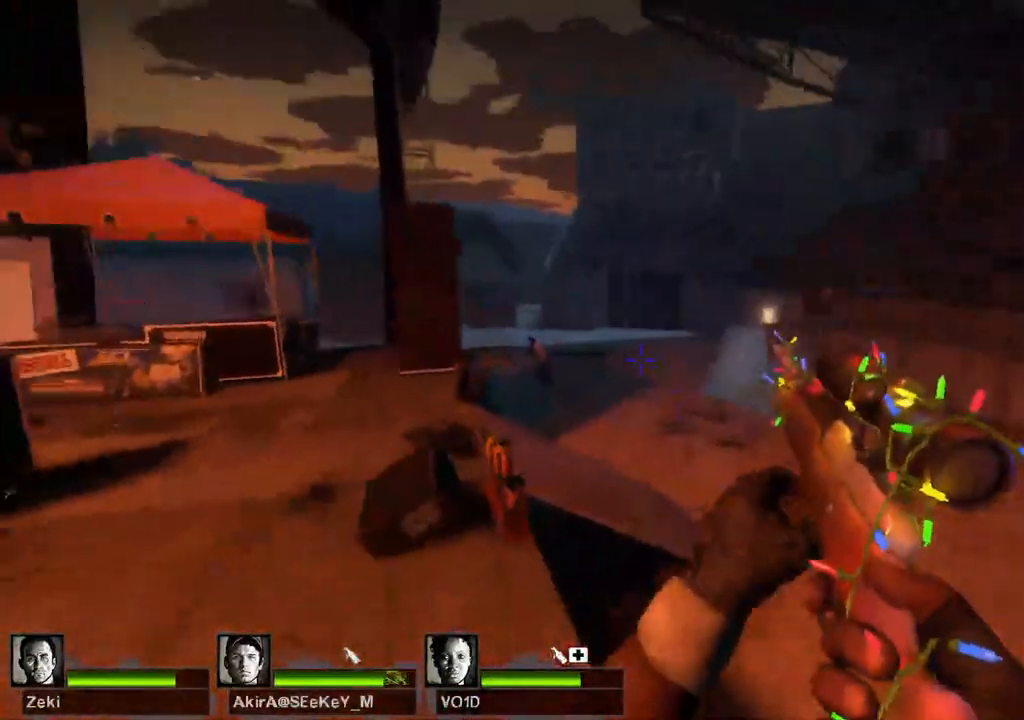
{"keys": [], "events": [[50, "s", "up"], [217, "d", "up"], [283, "a", "down"], [483, "a", "up"]]}
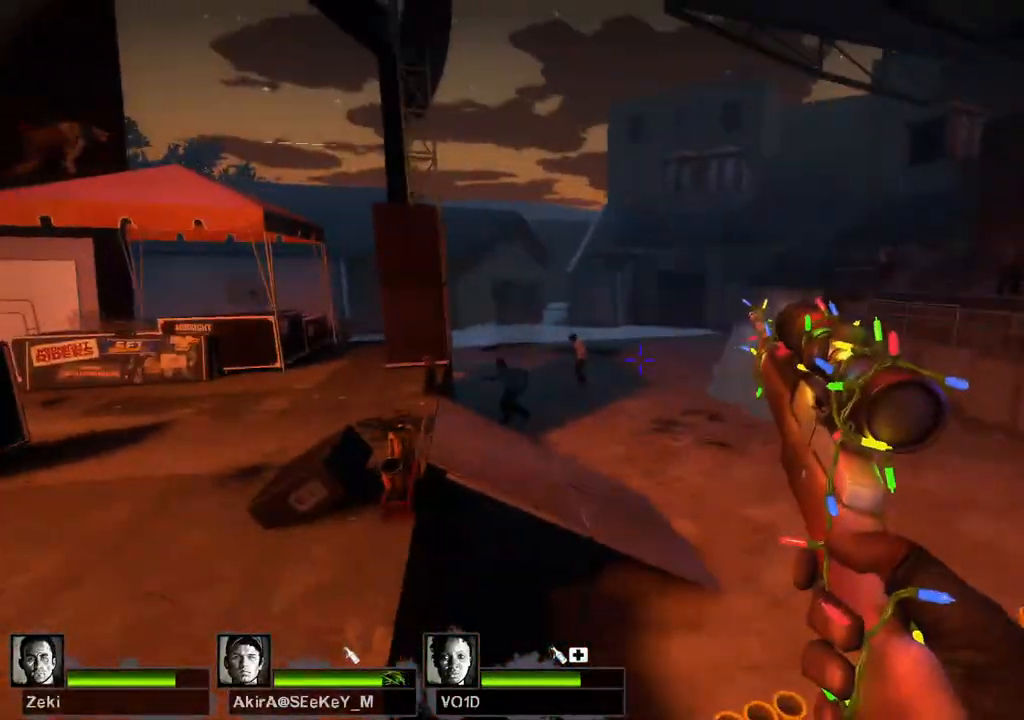
{"keys": ["d", "w"], "events": [[33, "d", "down"], [150, "a", "down"], [183, "d", "up"], [183, "s", "down"], [317, "a", "up"], [317, "d", "down"], [350, "s", "up"], [483, "w", "down"]]}
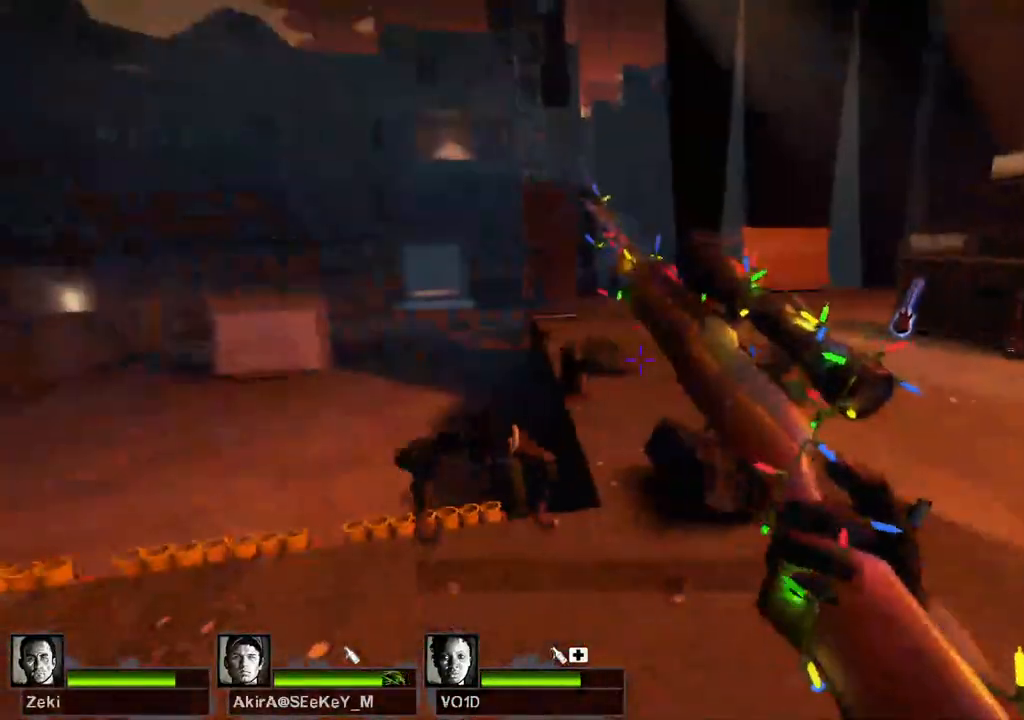
{"keys": ["a"], "events": [[300, "d", "up"], [333, "a", "down"], [483, "w", "up"]]}
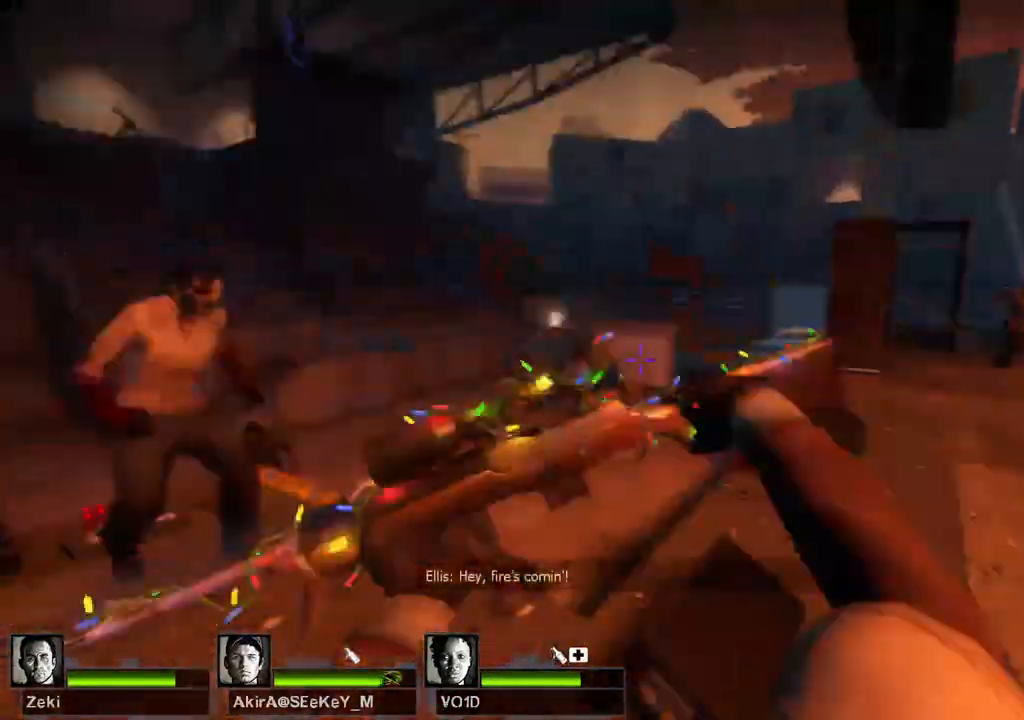
{"keys": ["w"], "events": [[100, "s", "down"], [233, "a", "up"], [333, "s", "up"], [467, "w", "down"]]}
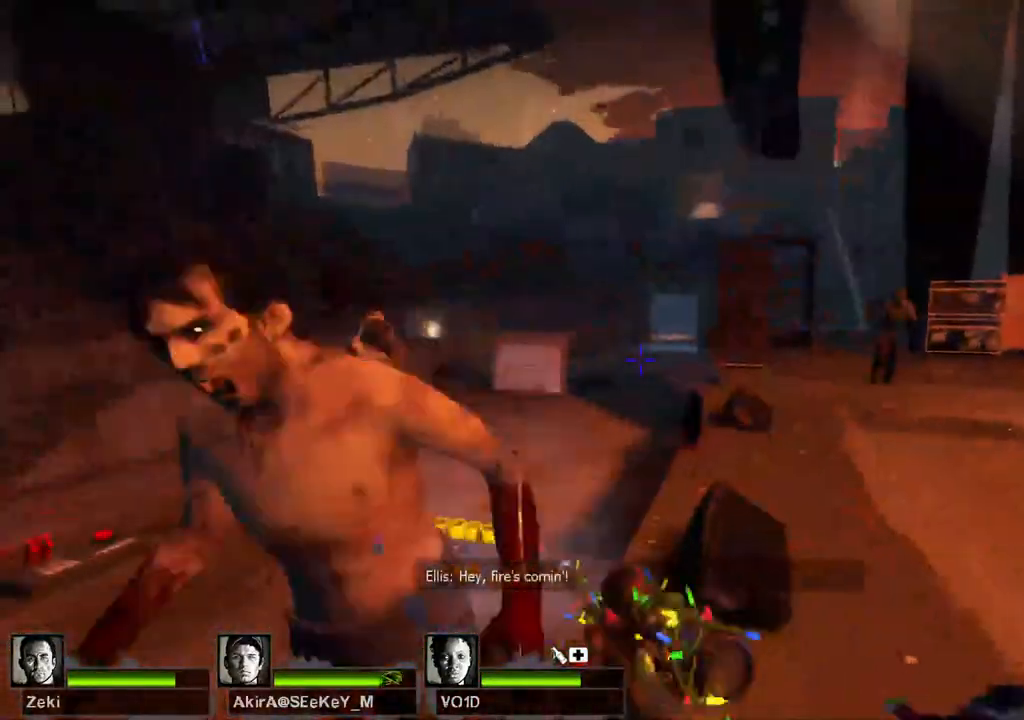
{"keys": ["d", "s"], "events": [[17, "d", "down"], [117, "w", "up"], [233, "s", "down"]]}
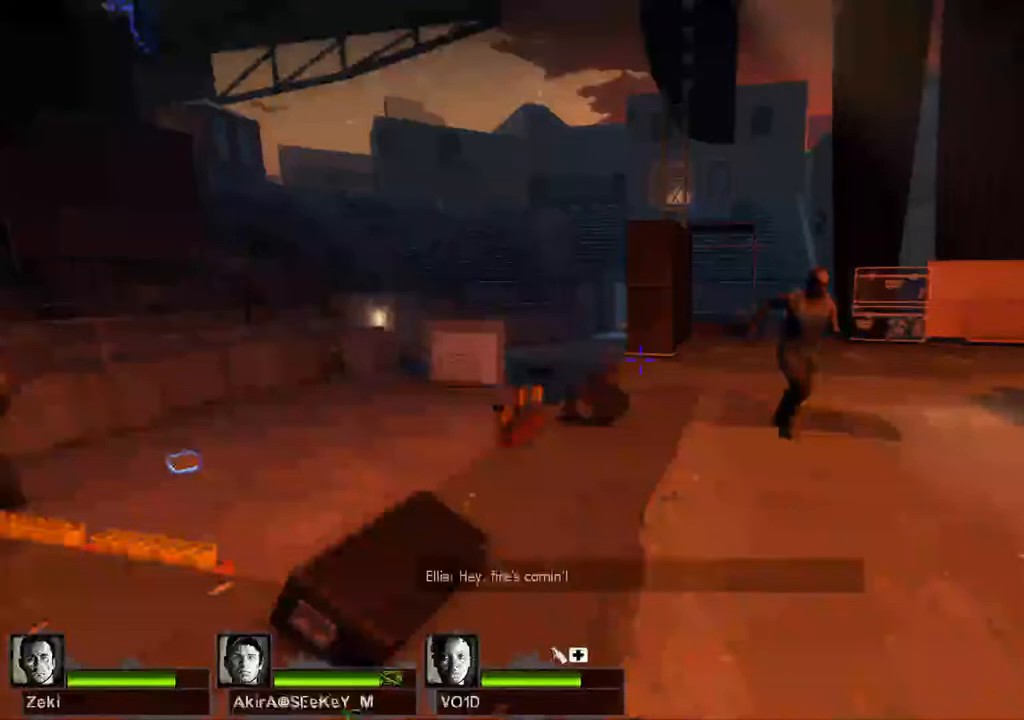
{"keys": []}
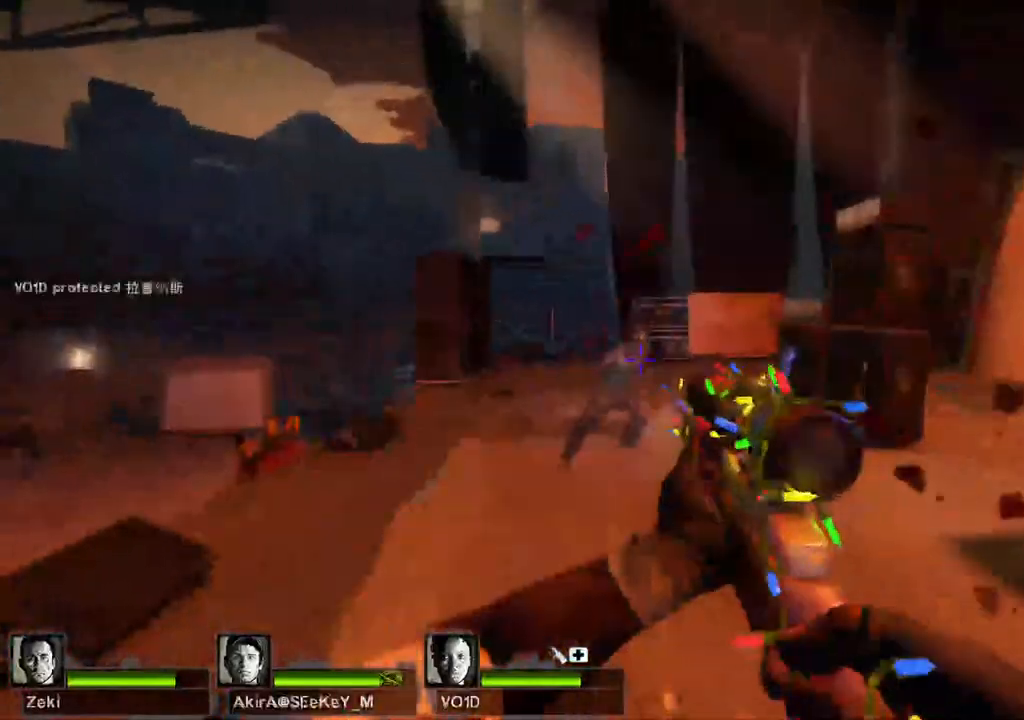
{"keys": ["a"], "events": [[50, "a", "down"], [50, "w", "down"], [333, "w", "up"]]}
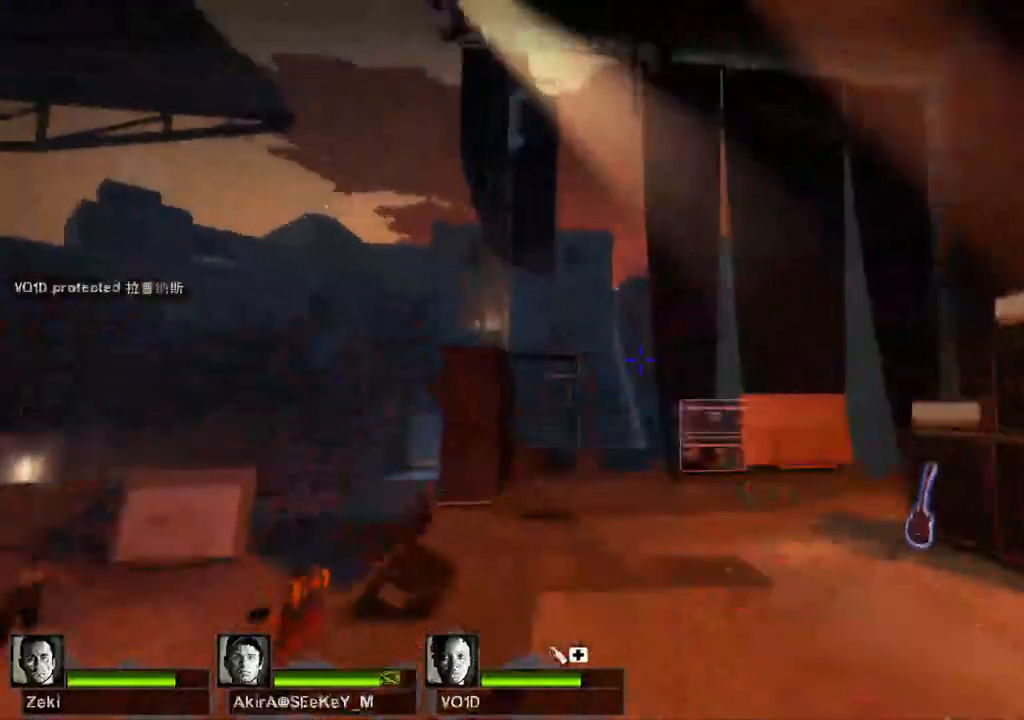
{"keys": [], "events": [[100, "a", "up"]]}
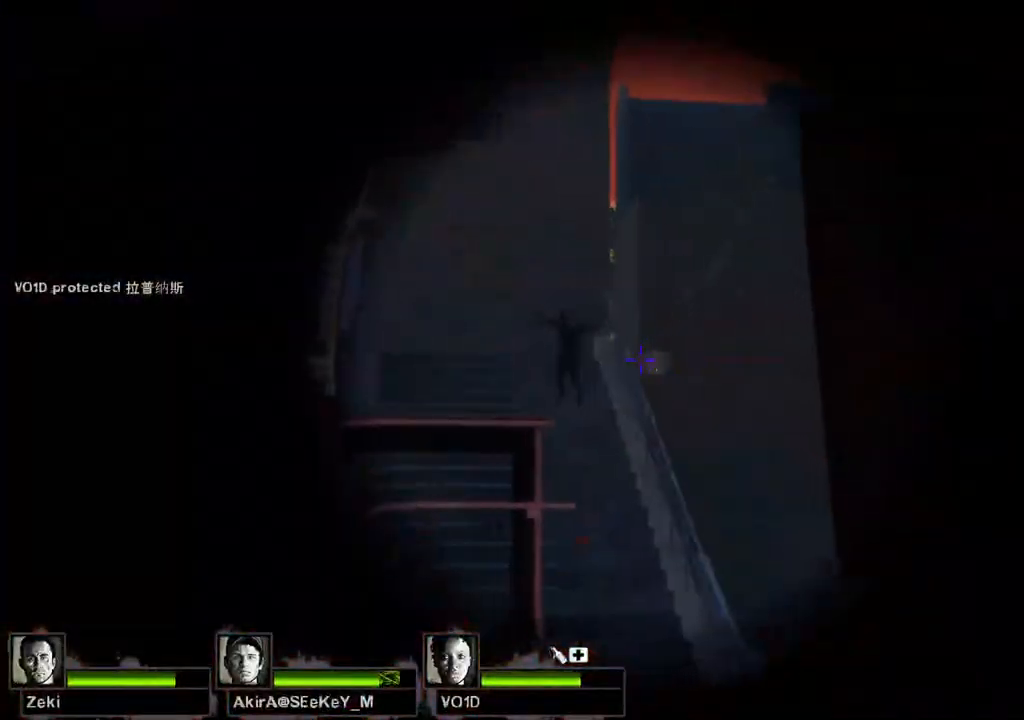
{"keys": [], "events": []}
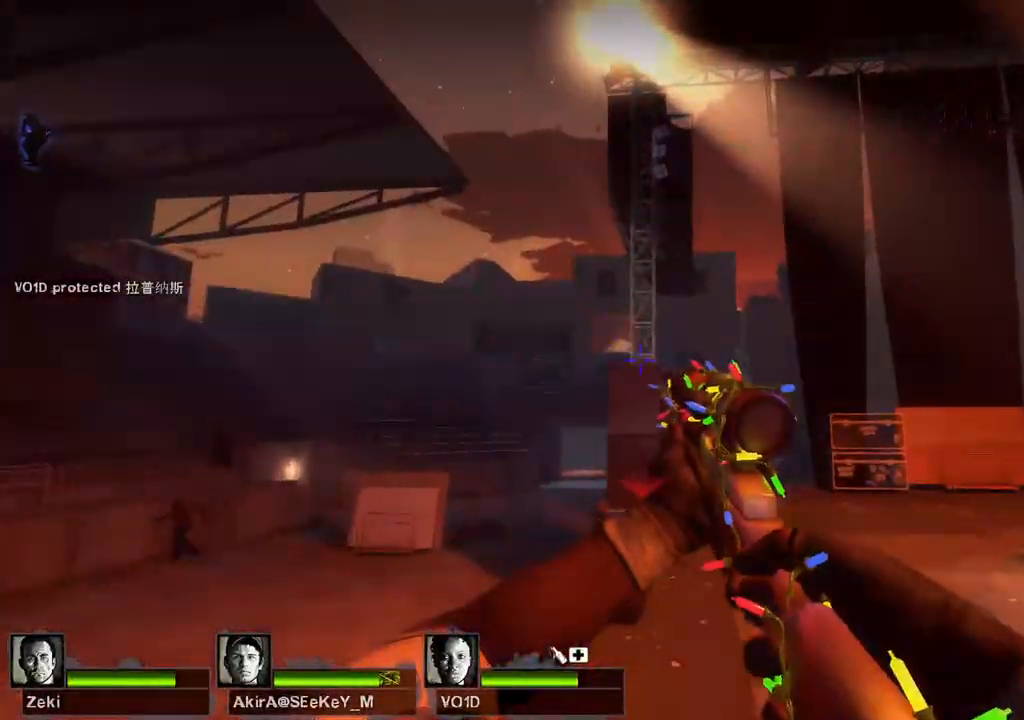
{"keys": ["a", "s"], "events": [[217, "d", "down"], [267, "s", "down"], [350, "a", "down"], [350, "d", "up"]]}
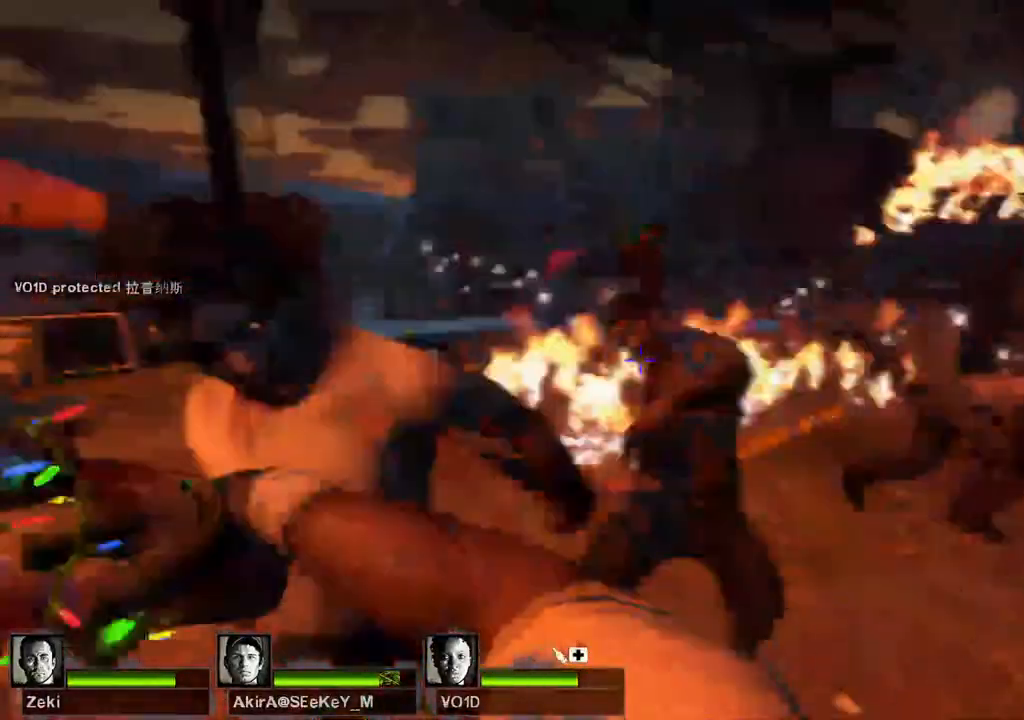
{"keys": ["d", "w"], "events": [[67, "s", "up"], [83, "a", "up"], [100, "d", "down"], [217, "w", "down"]]}
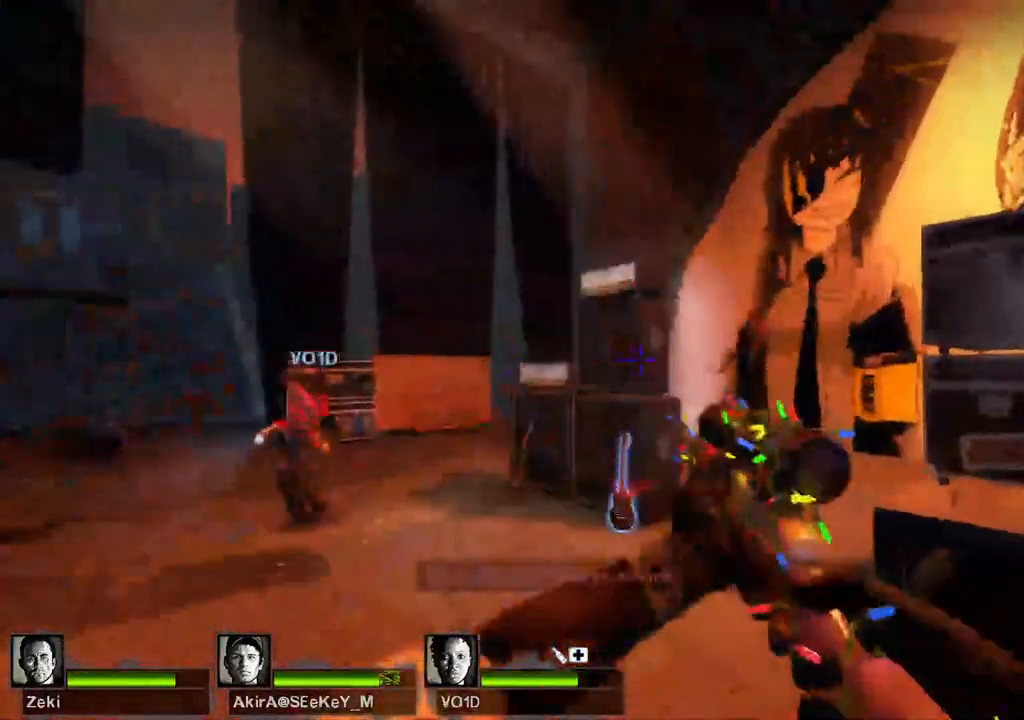
{"keys": ["w"], "events": [[33, "d", "up"], [117, "a", "down"], [250, "a", "up"]]}
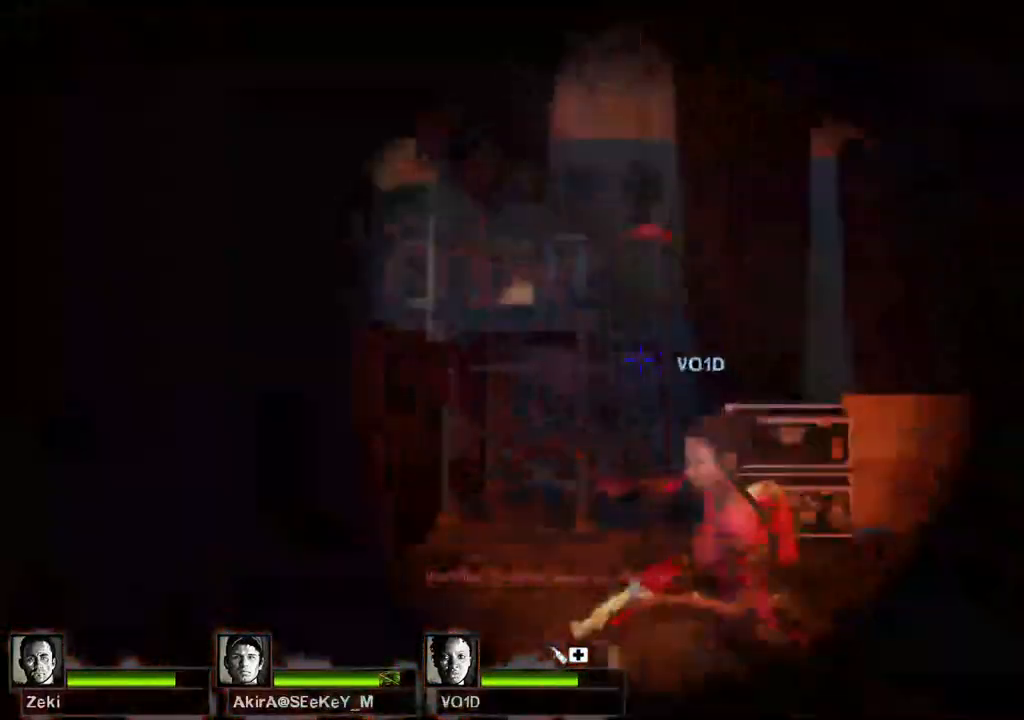
{"keys": [], "events": [[33, "w", "up"]]}